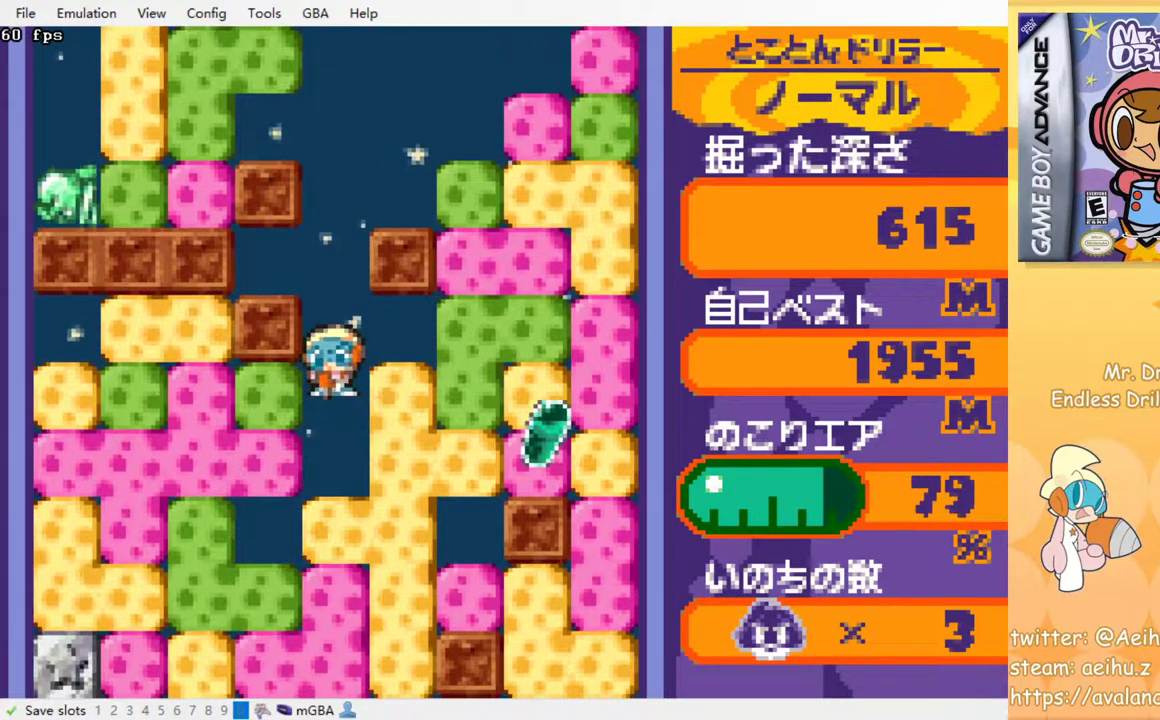
Gameplay with a controller (PlayStation layout); each line is a JSON object with the inputs held at the frame after it. "events" lists button and stick changes between this image and that frame as [ms after this image, input, new state], when the widget could be followed in between. Not read: DPAD_DOWN left_stick right_stick.
{"buttons": [], "events": [[267, "SQUARE", "down"], [333, "SQUARE", "up"]]}
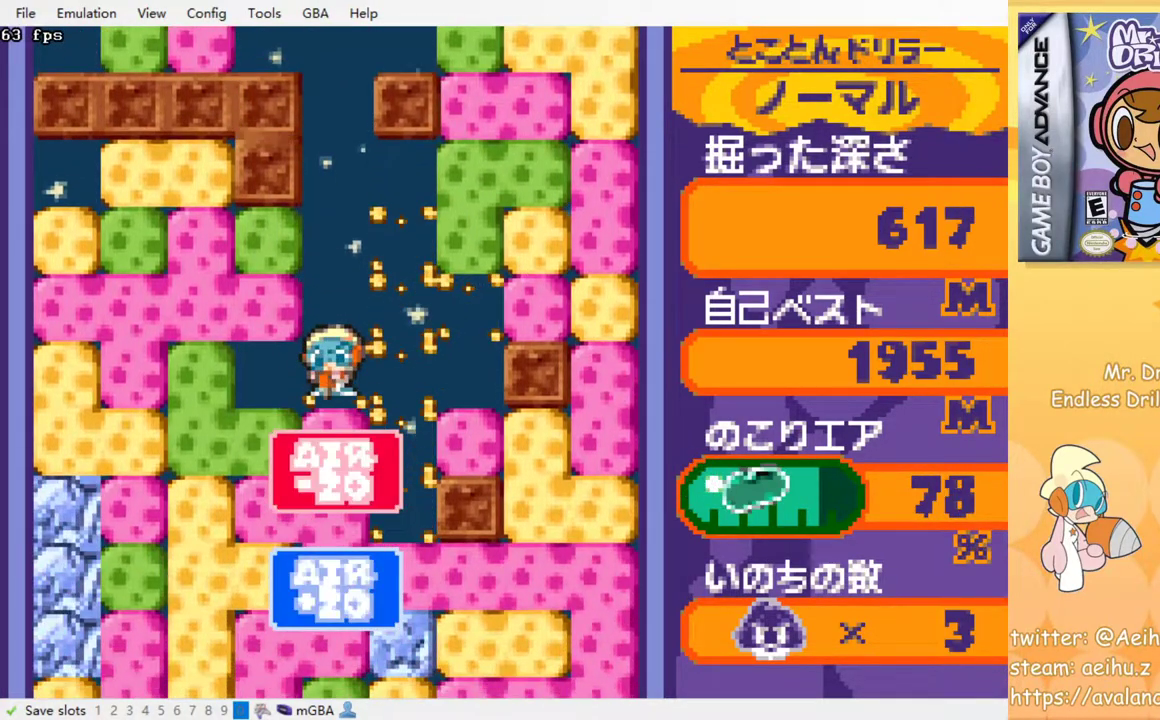
{"buttons": [], "events": [[17, "SQUARE", "down"], [100, "SQUARE", "up"], [217, "SQUARE", "down"], [300, "SQUARE", "up"]]}
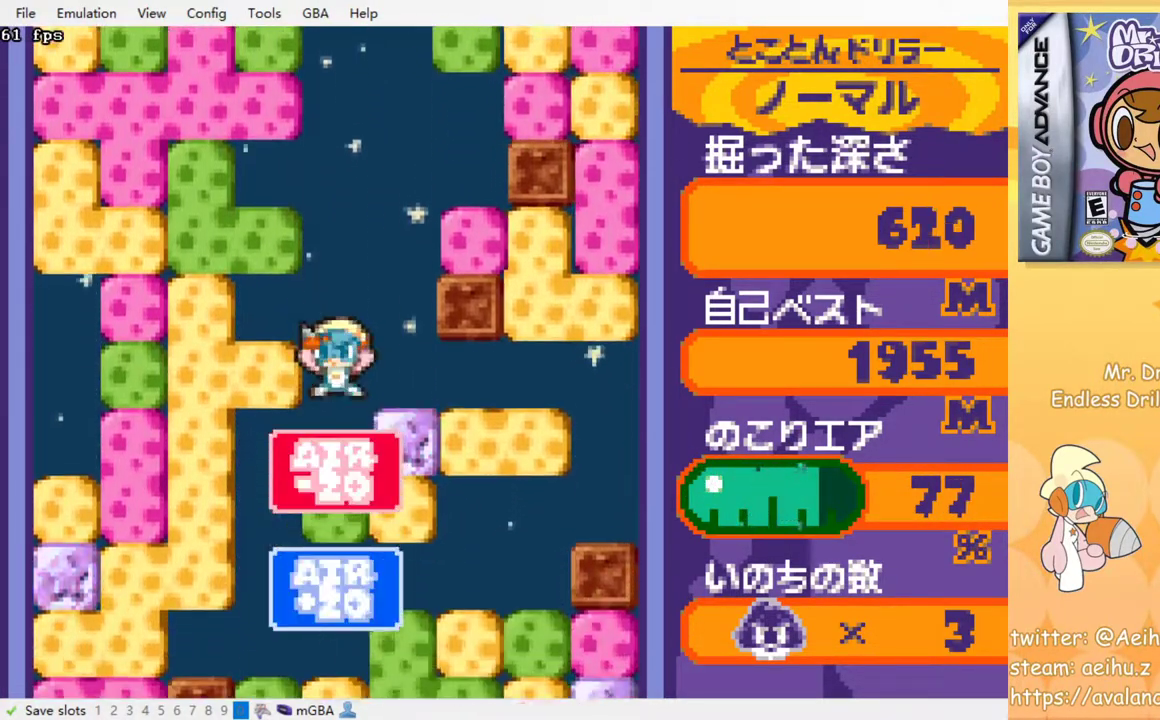
{"buttons": [], "events": [[233, "SQUARE", "down"], [367, "SQUARE", "up"]]}
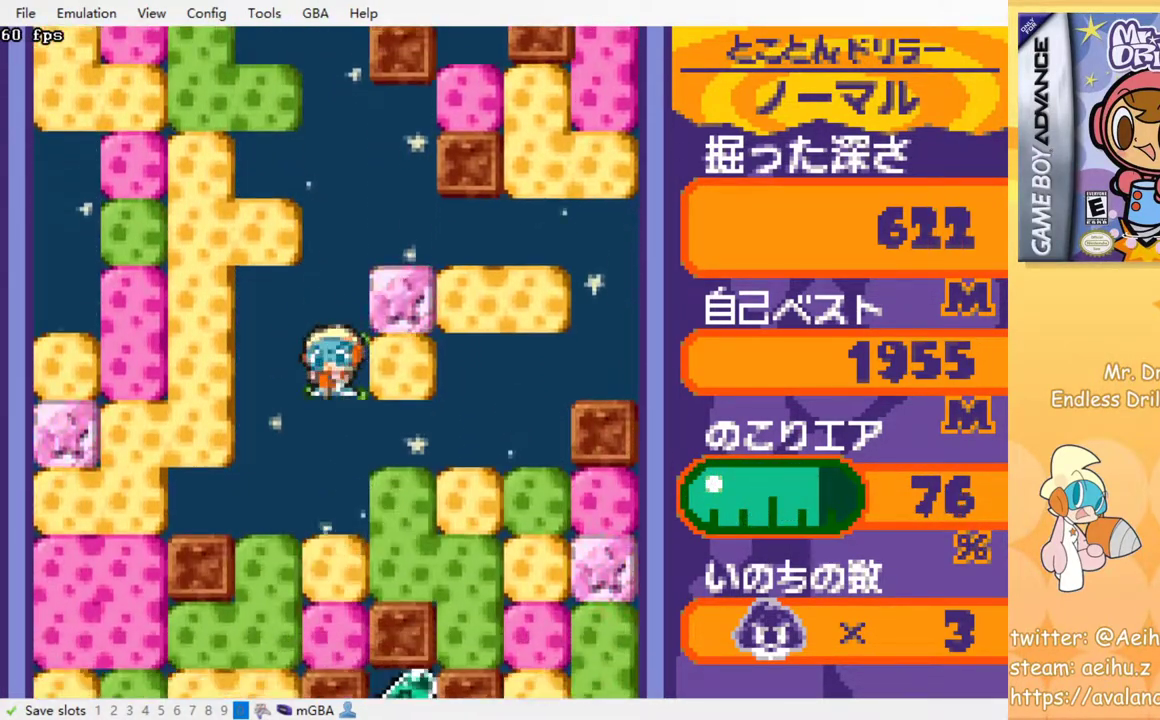
{"buttons": [], "events": [[367, "SQUARE", "down"], [450, "SQUARE", "up"]]}
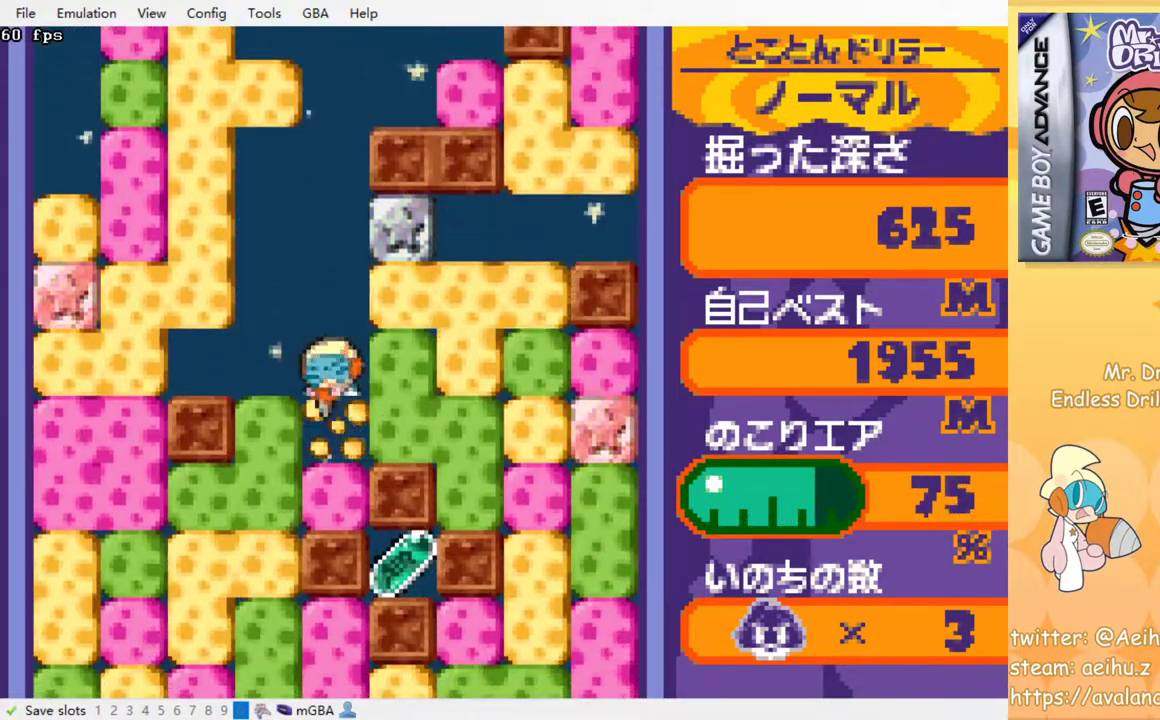
{"buttons": ["DPAD_LEFT"], "events": [[183, "SQUARE", "down"], [333, "SQUARE", "up"], [450, "DPAD_LEFT", "down"]]}
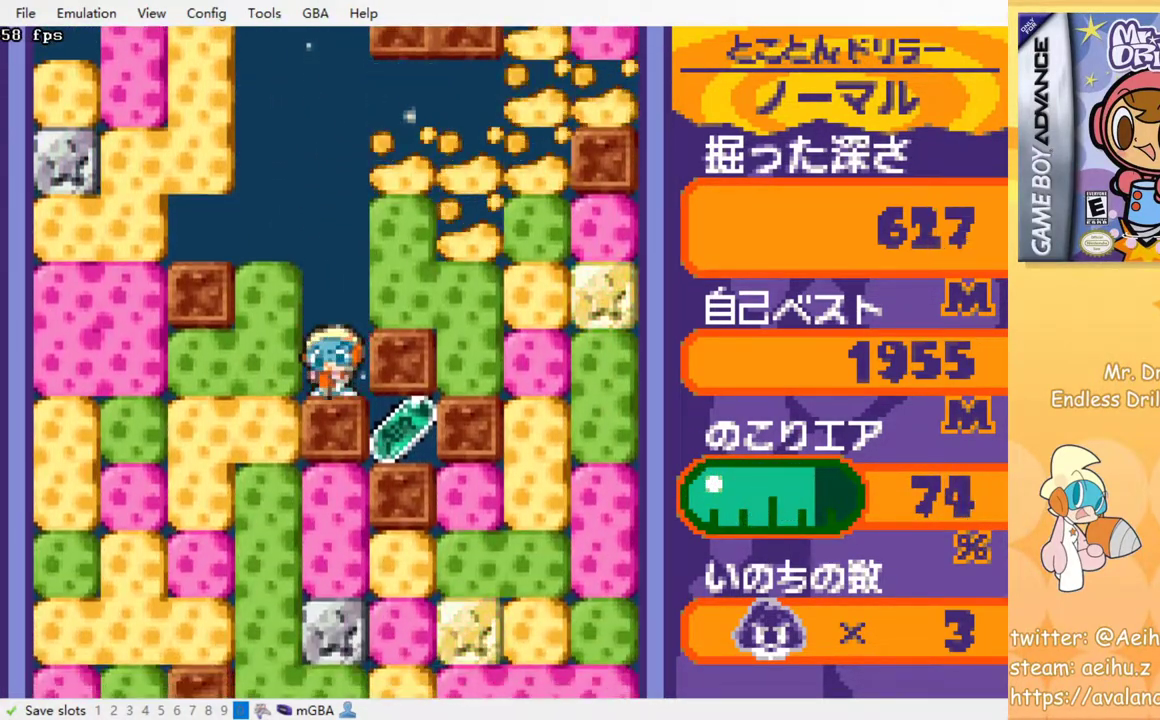
{"buttons": [], "events": [[17, "SQUARE", "down"], [133, "SQUARE", "up"], [300, "DPAD_LEFT", "up"], [317, "SQUARE", "down"], [450, "SQUARE", "up"]]}
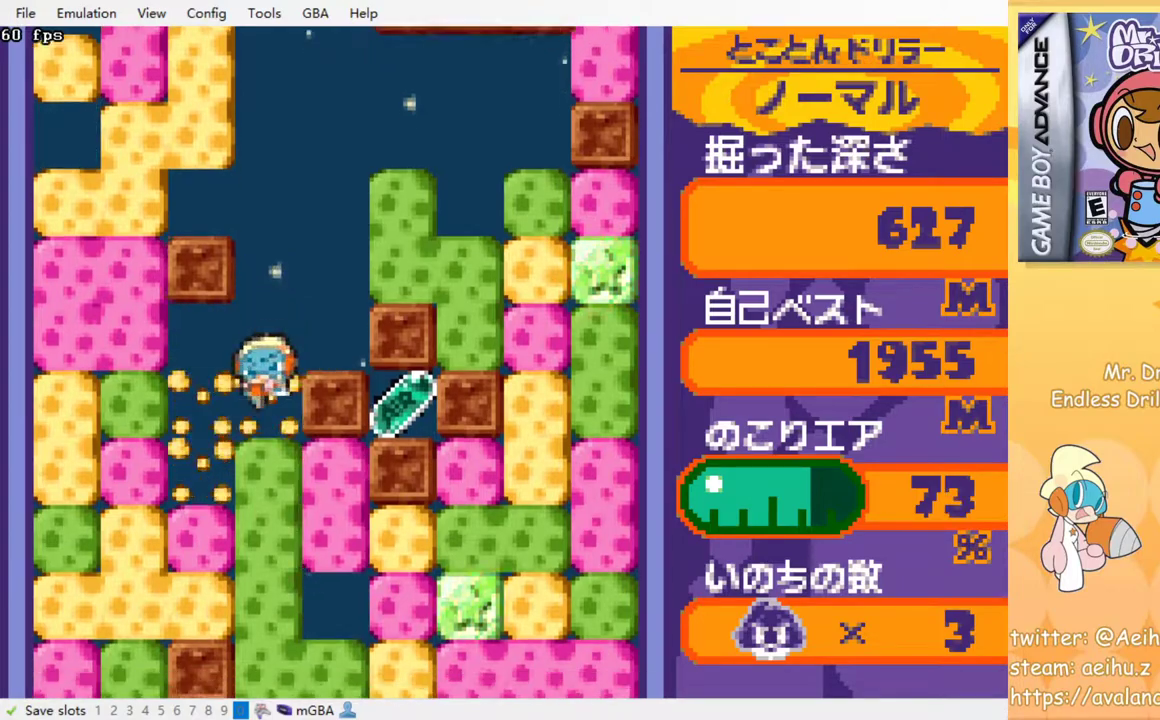
{"buttons": [], "events": [[133, "SQUARE", "down"], [267, "SQUARE", "up"]]}
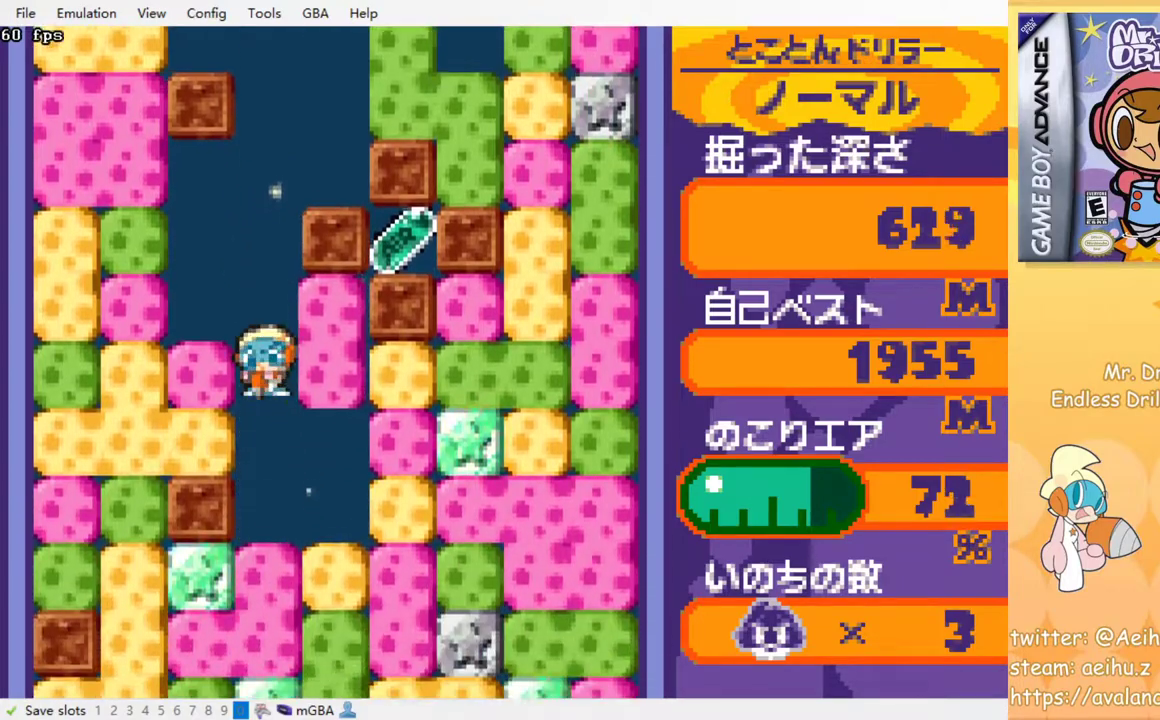
{"buttons": [], "events": [[317, "SQUARE", "down"], [417, "SQUARE", "up"]]}
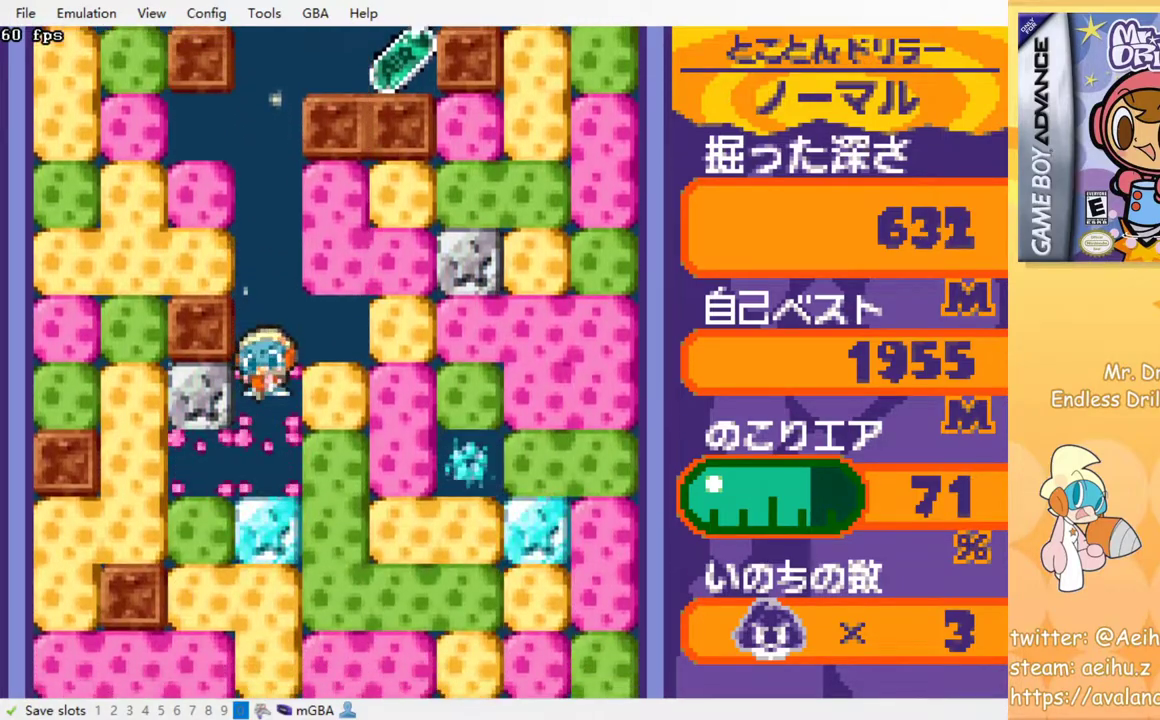
{"buttons": [], "events": [[117, "SQUARE", "down"], [217, "SQUARE", "up"], [333, "SQUARE", "down"], [433, "SQUARE", "up"]]}
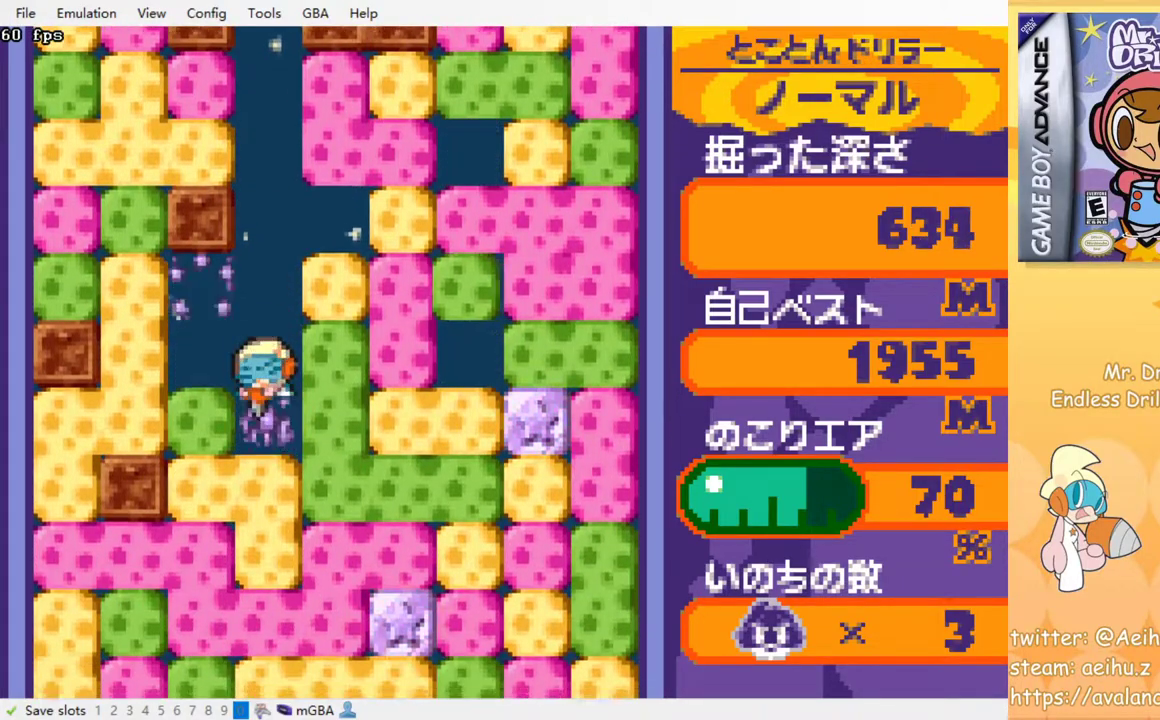
{"buttons": [], "events": [[67, "SQUARE", "down"], [167, "SQUARE", "up"], [267, "SQUARE", "down"], [350, "SQUARE", "up"]]}
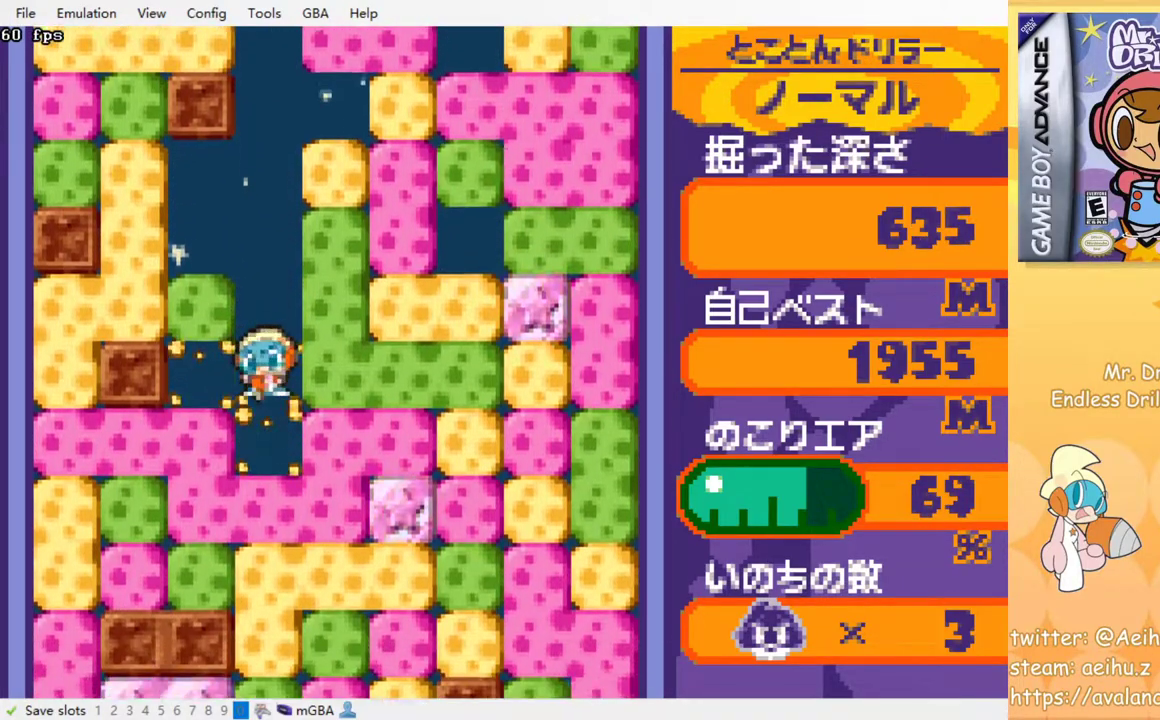
{"buttons": [], "events": [[233, "SQUARE", "down"], [317, "SQUARE", "up"]]}
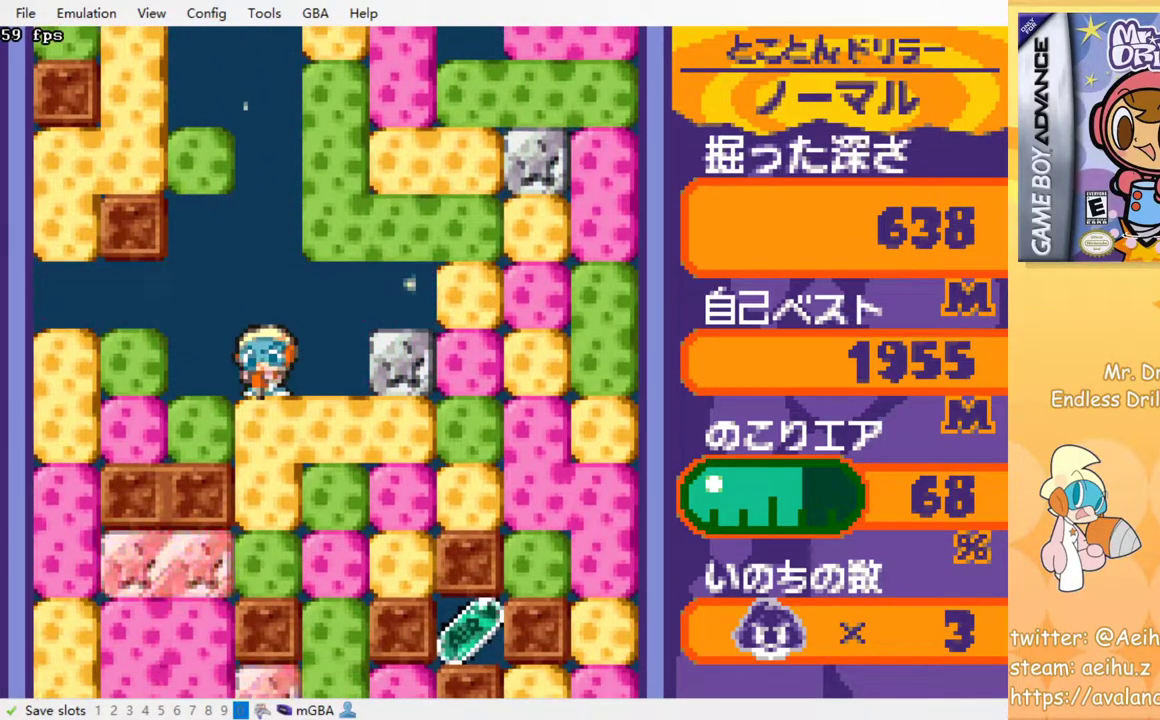
{"buttons": ["SQUARE"], "events": [[67, "SQUARE", "down"], [183, "SQUARE", "up"], [433, "SQUARE", "down"]]}
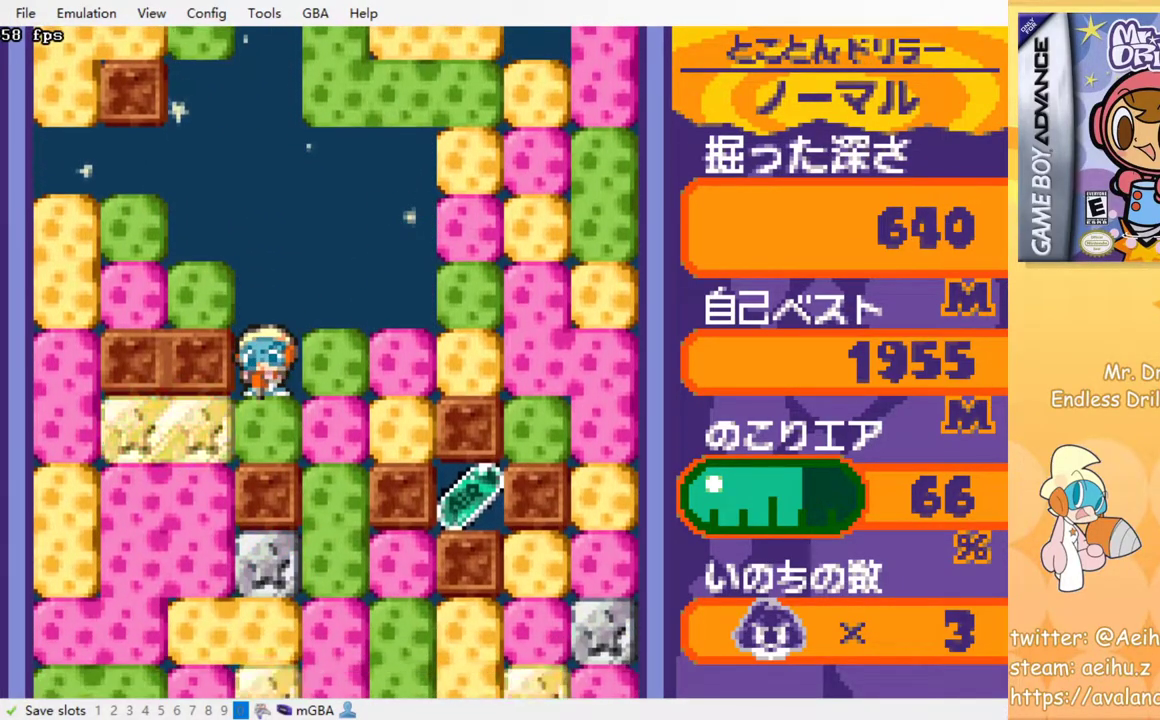
{"buttons": ["DPAD_RIGHT"], "events": [[50, "SQUARE", "up"], [183, "SQUARE", "down"], [300, "SQUARE", "up"], [500, "DPAD_RIGHT", "down"]]}
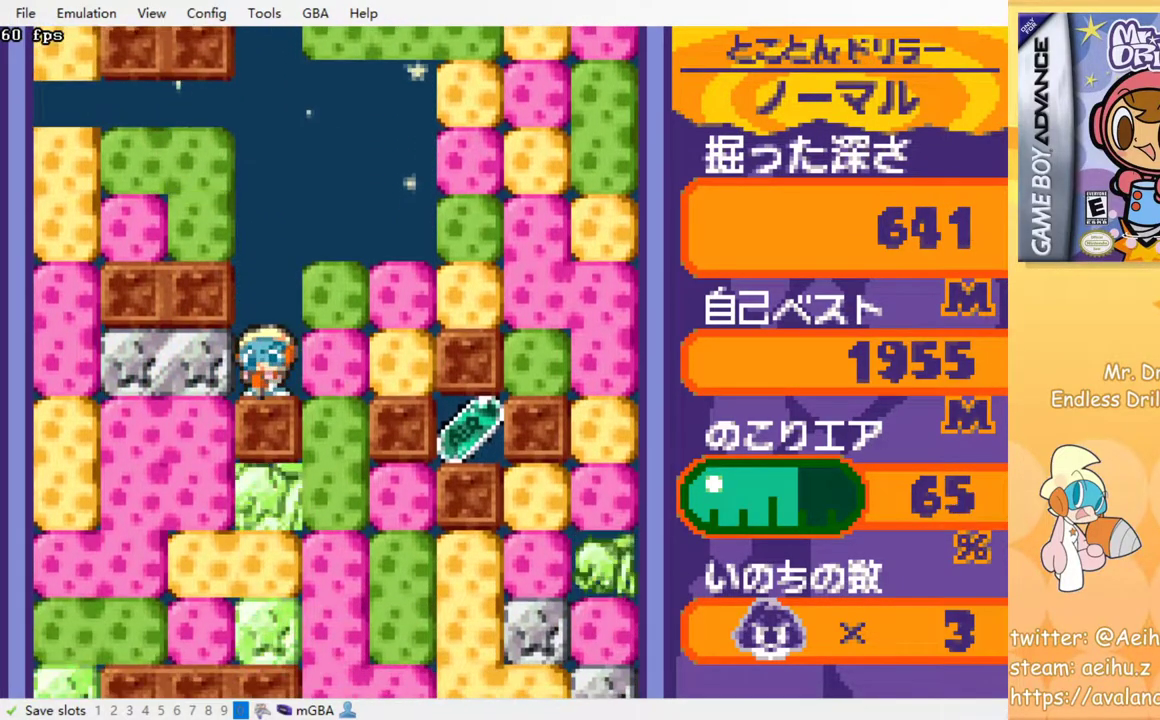
{"buttons": [], "events": [[50, "SQUARE", "down"], [167, "SQUARE", "up"], [267, "DPAD_RIGHT", "up"], [267, "DPAD_UP", "down"], [367, "SQUARE", "down"], [450, "DPAD_UP", "up"], [500, "SQUARE", "up"]]}
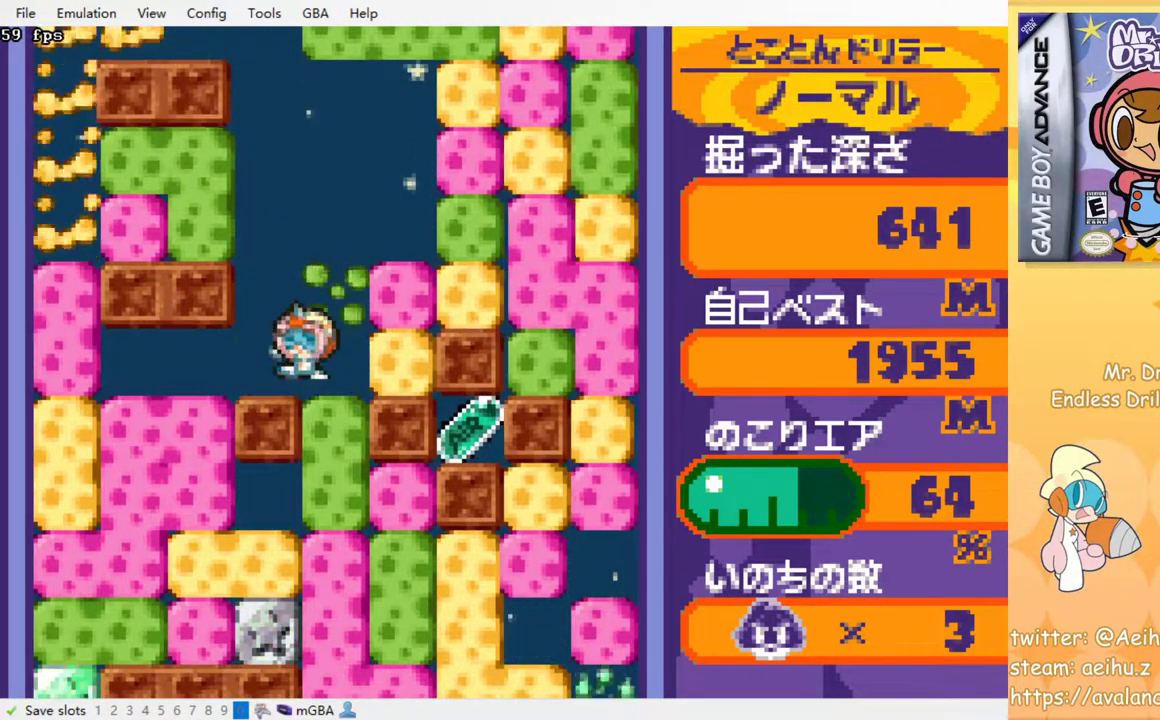
{"buttons": ["DPAD_RIGHT"], "events": [[133, "SQUARE", "down"], [283, "SQUARE", "up"], [483, "DPAD_RIGHT", "down"]]}
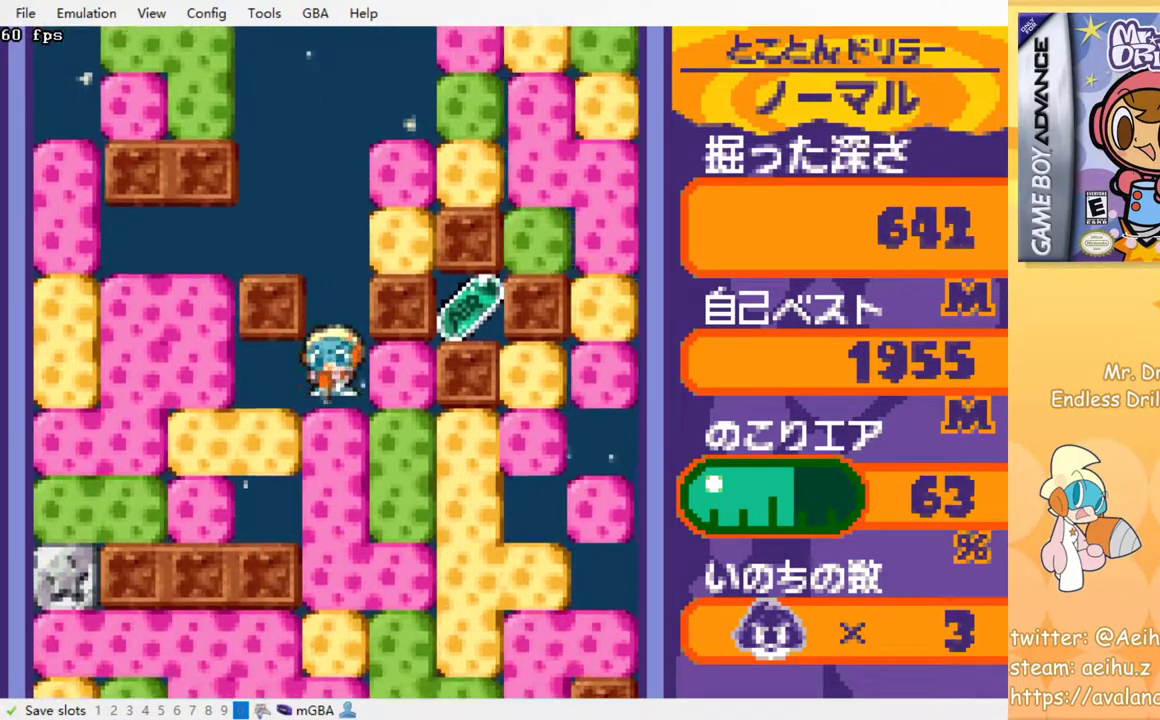
{"buttons": ["SQUARE"], "events": [[133, "SQUARE", "down"], [200, "DPAD_RIGHT", "up"], [267, "SQUARE", "up"], [433, "SQUARE", "down"]]}
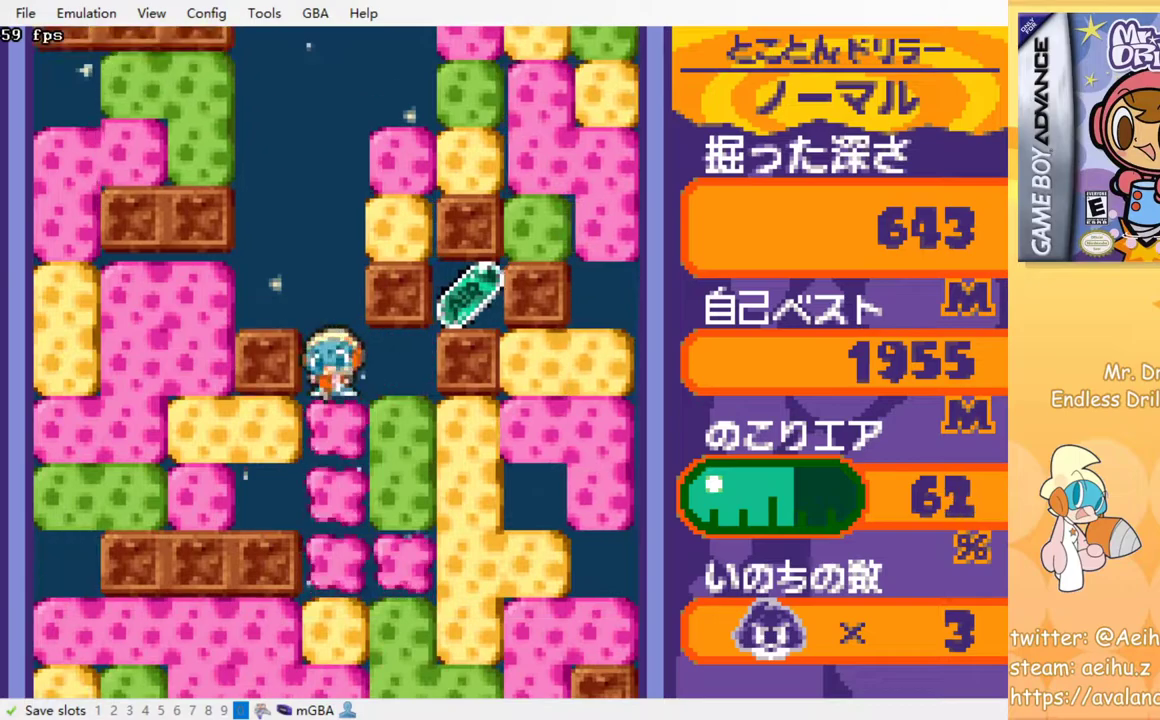
{"buttons": [], "events": [[67, "SQUARE", "up"]]}
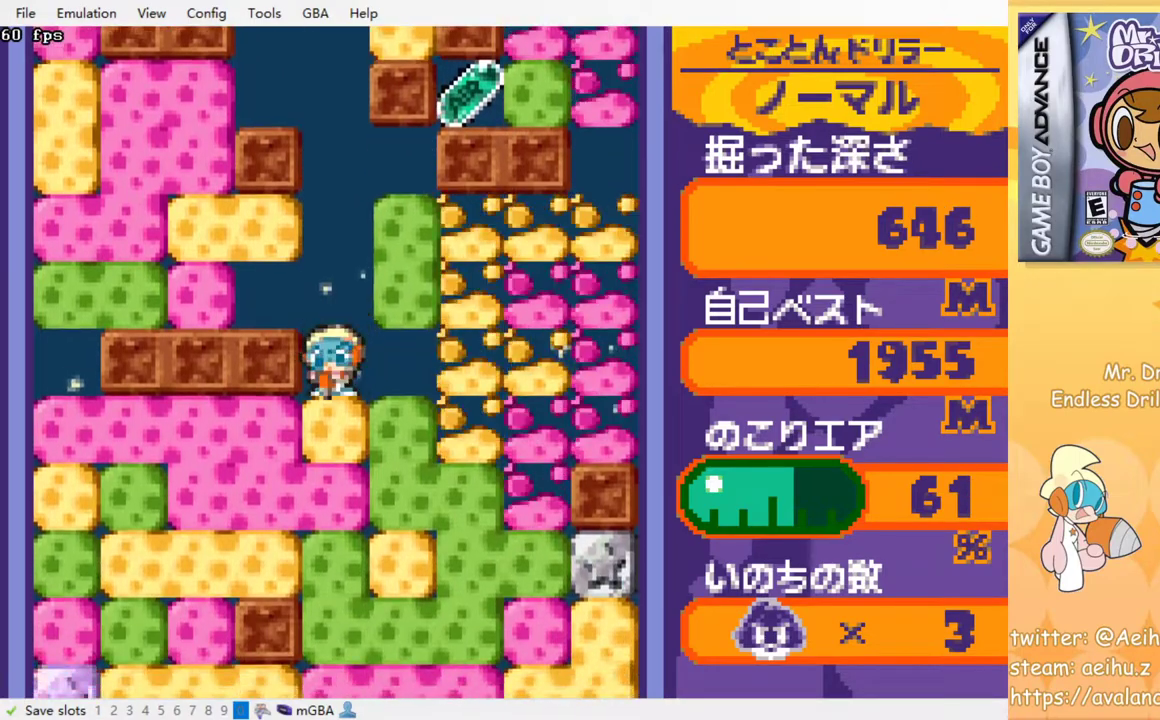
{"buttons": [], "events": []}
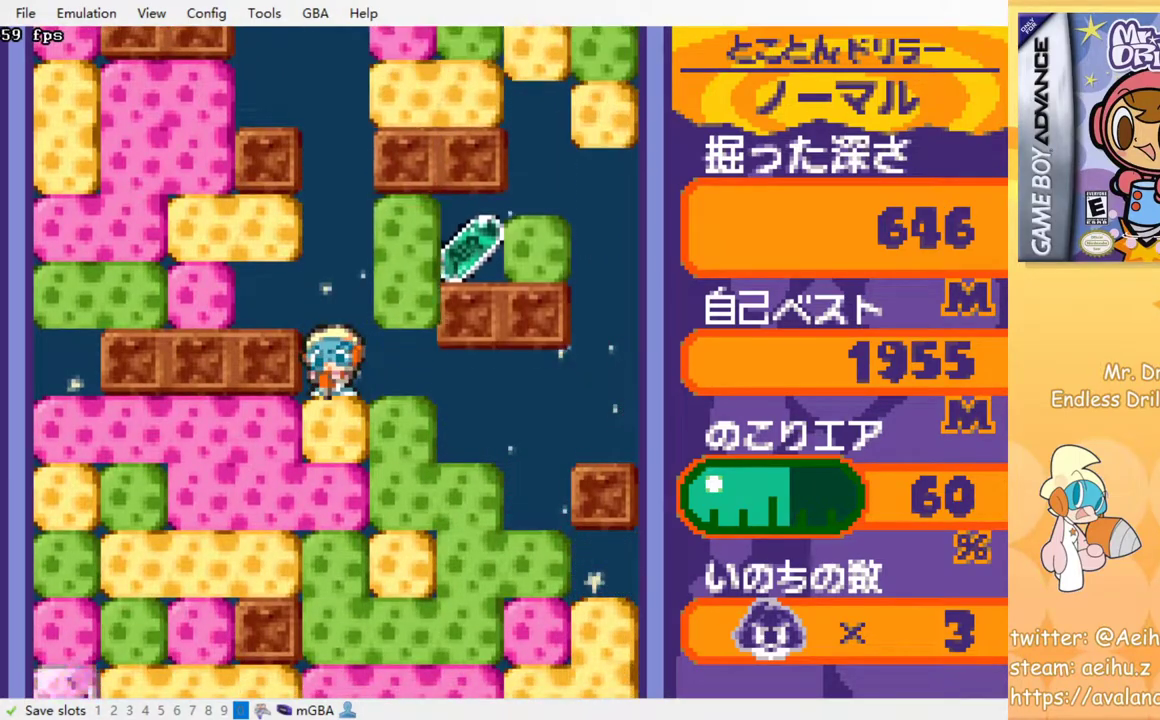
{"buttons": [], "events": []}
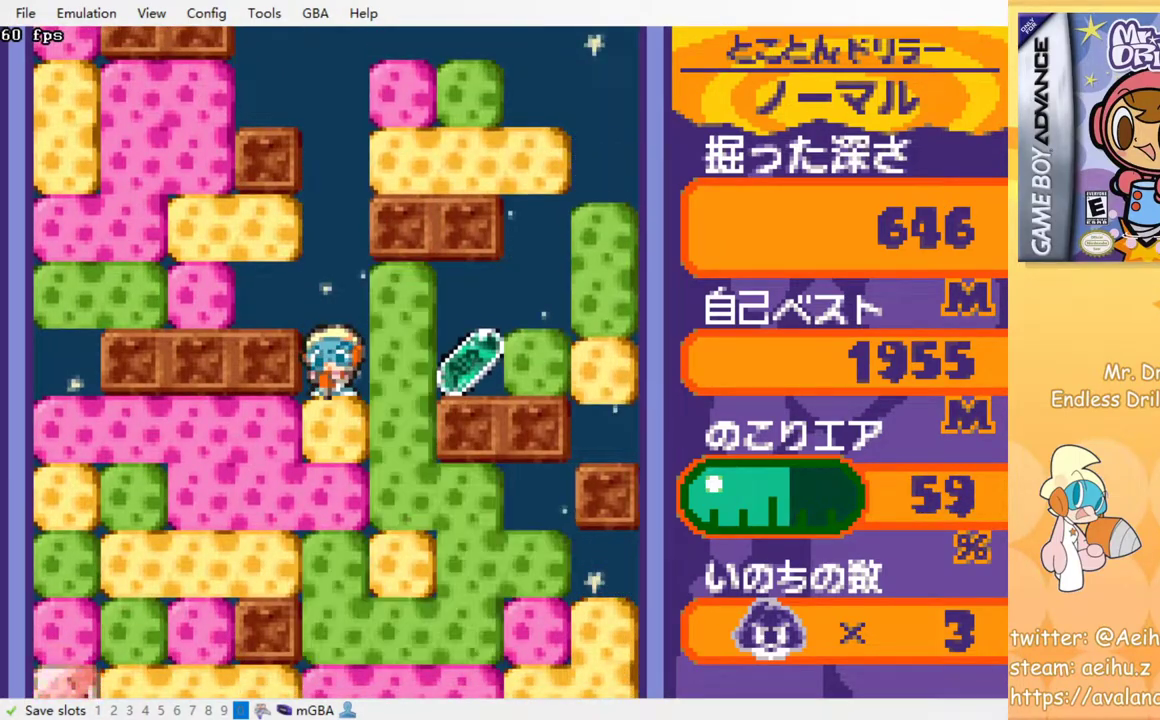
{"buttons": [], "events": []}
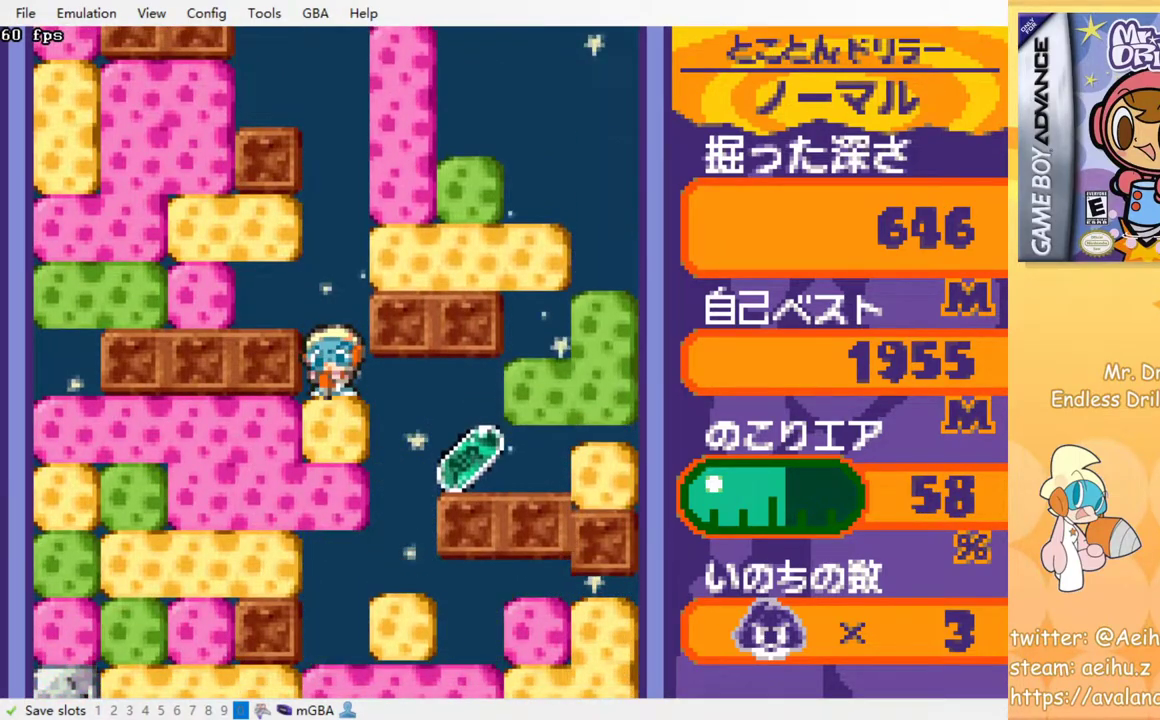
{"buttons": ["SQUARE"], "events": [[483, "SQUARE", "down"]]}
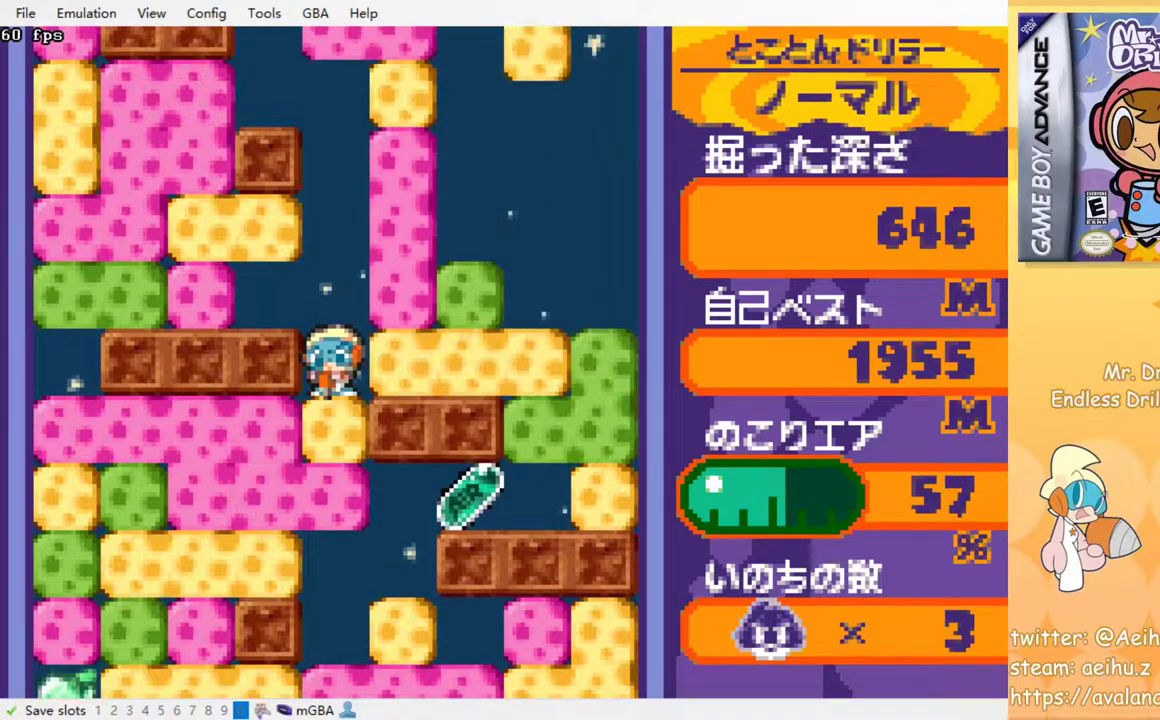
{"buttons": [], "events": [[100, "SQUARE", "up"], [317, "SQUARE", "down"], [417, "SQUARE", "up"]]}
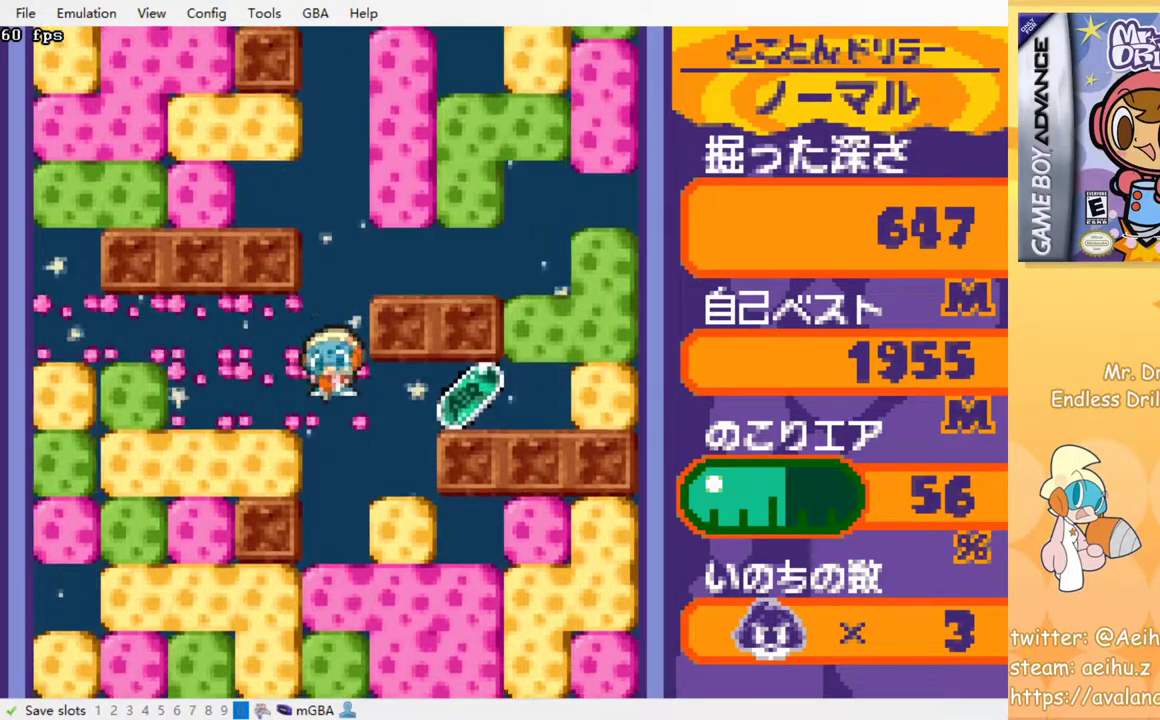
{"buttons": ["DPAD_RIGHT"], "events": [[83, "DPAD_RIGHT", "down"]]}
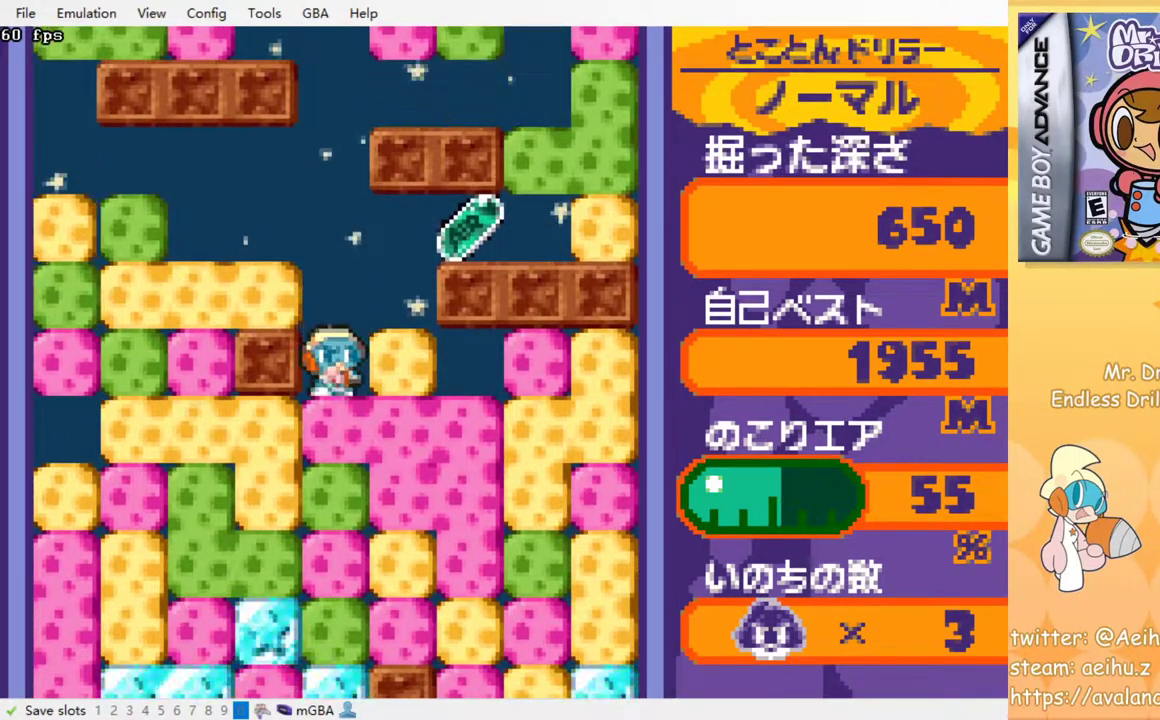
{"buttons": ["DPAD_RIGHT"], "events": []}
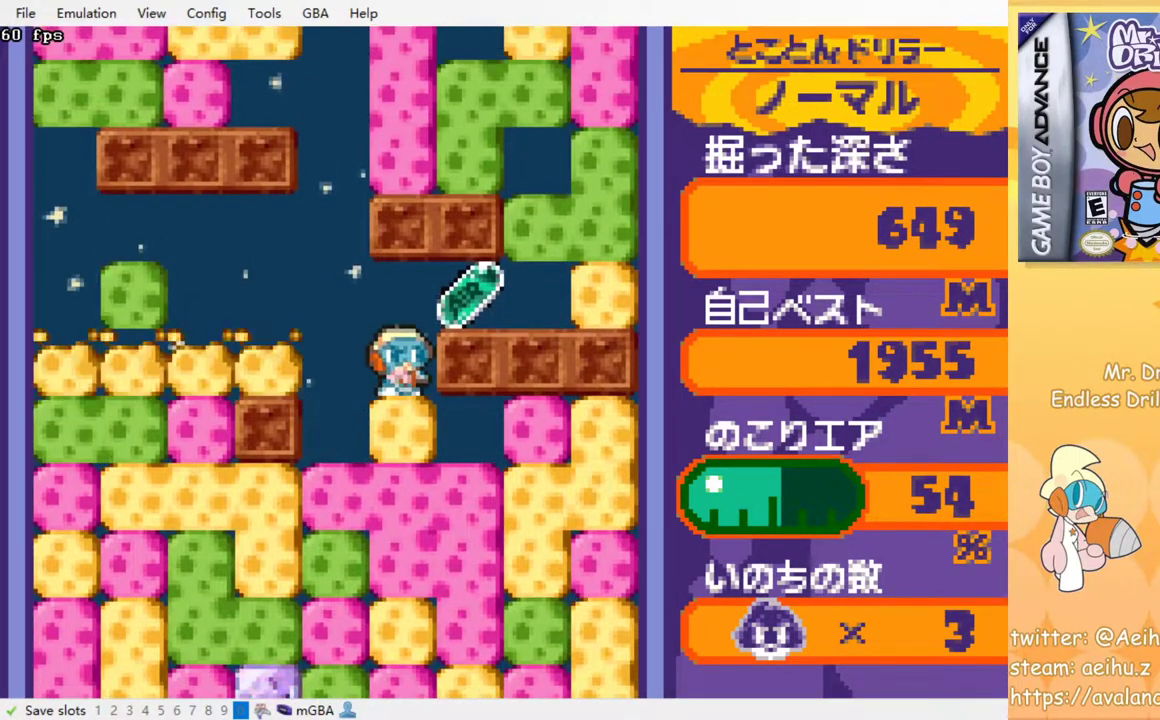
{"buttons": ["DPAD_LEFT"], "events": [[217, "DPAD_LEFT", "down"], [217, "DPAD_RIGHT", "up"]]}
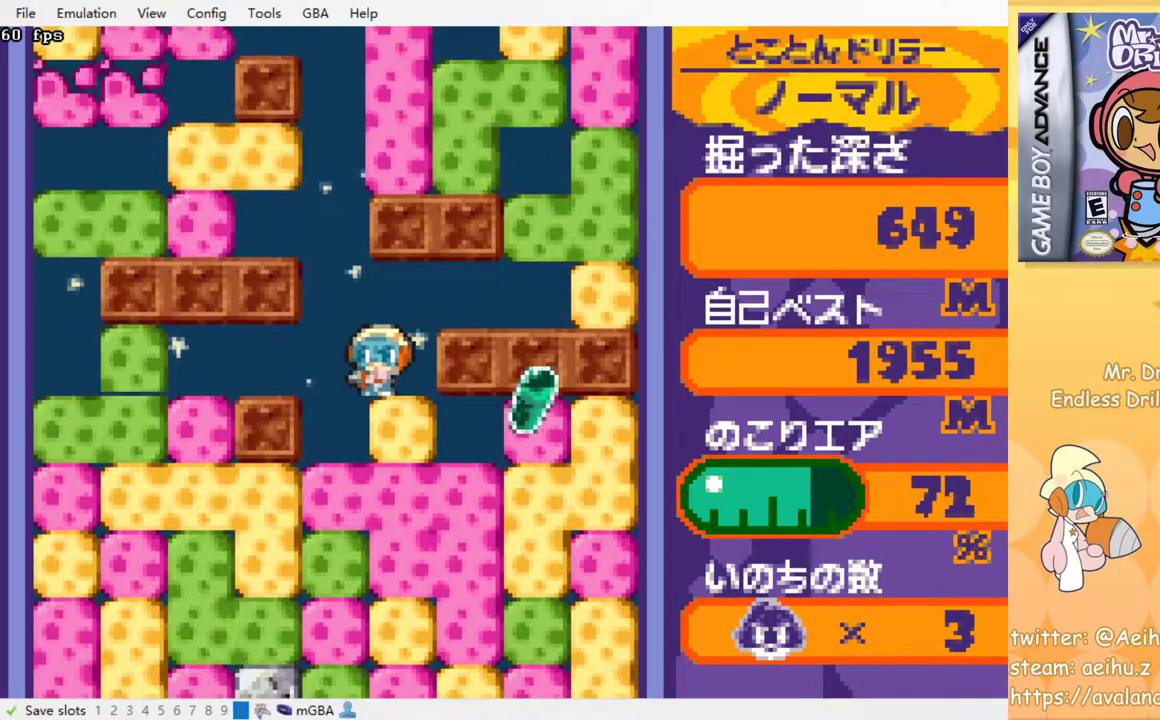
{"buttons": [], "events": [[117, "DPAD_LEFT", "up"], [233, "SQUARE", "down"], [333, "SQUARE", "up"], [433, "SQUARE", "down"], [483, "SQUARE", "up"]]}
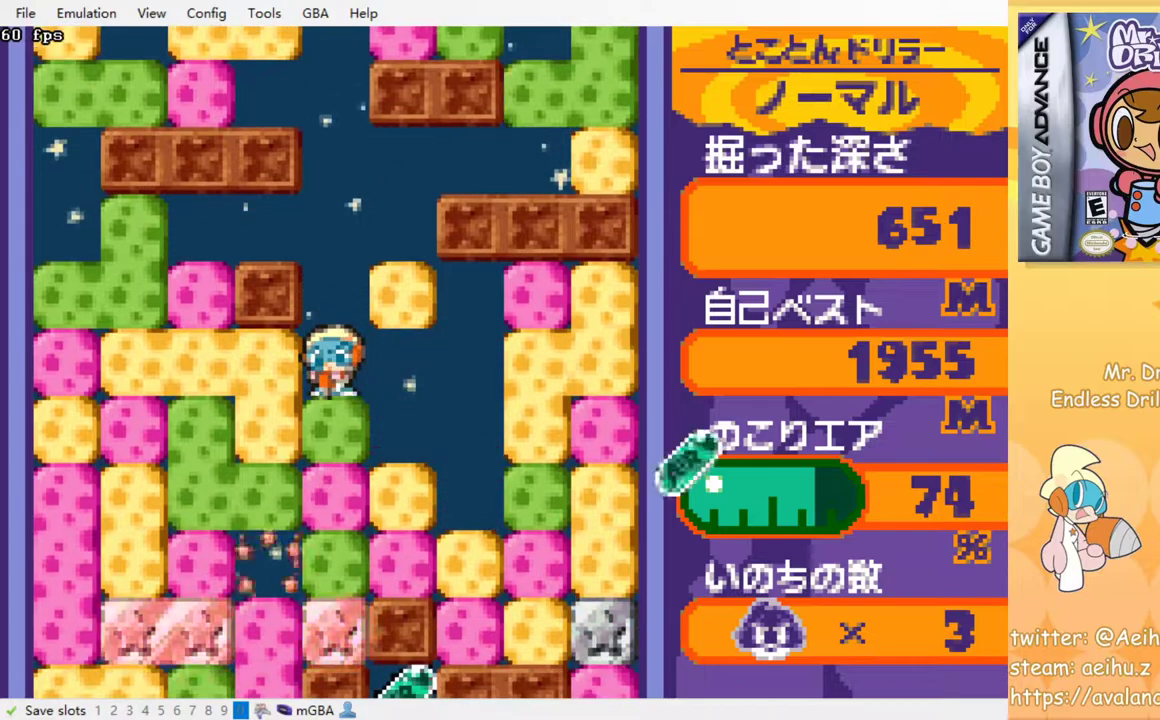
{"buttons": ["SQUARE"], "events": [[117, "SQUARE", "down"], [200, "SQUARE", "up"], [433, "SQUARE", "down"]]}